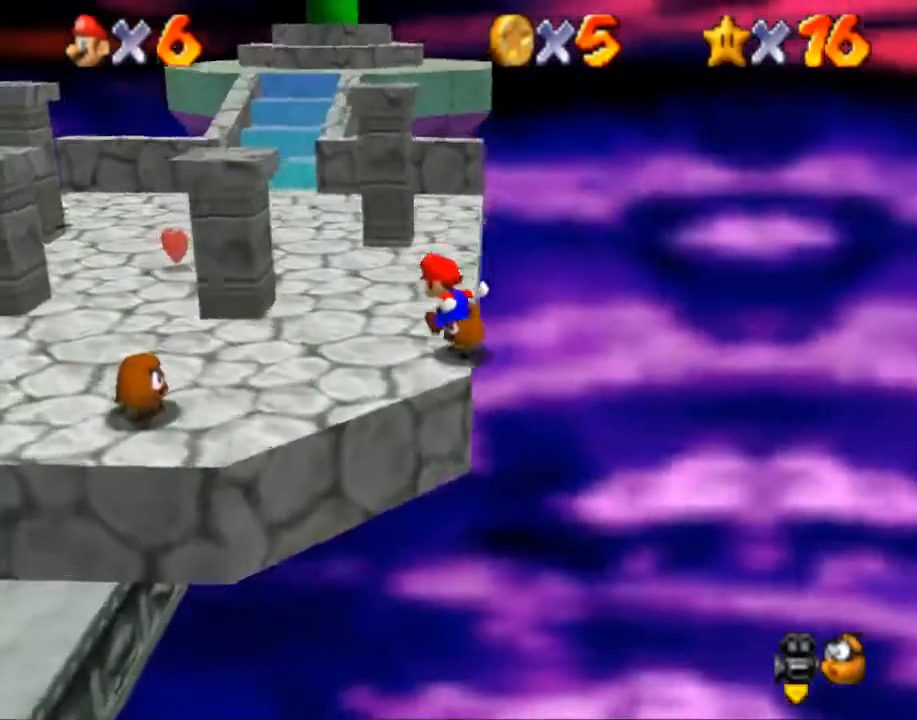
Gameplay with a controller (Nintendo layout); each line is a JSON object with the inputs held at the frame after it. "events" lists button and stick changes between this image and that frame as [ms after this image, input, new state], when the widget could be followed in between. Not read: A L1 L2 L3 R3.
{"buttons": [], "left_stick": "up", "right_stick": "center", "events": []}
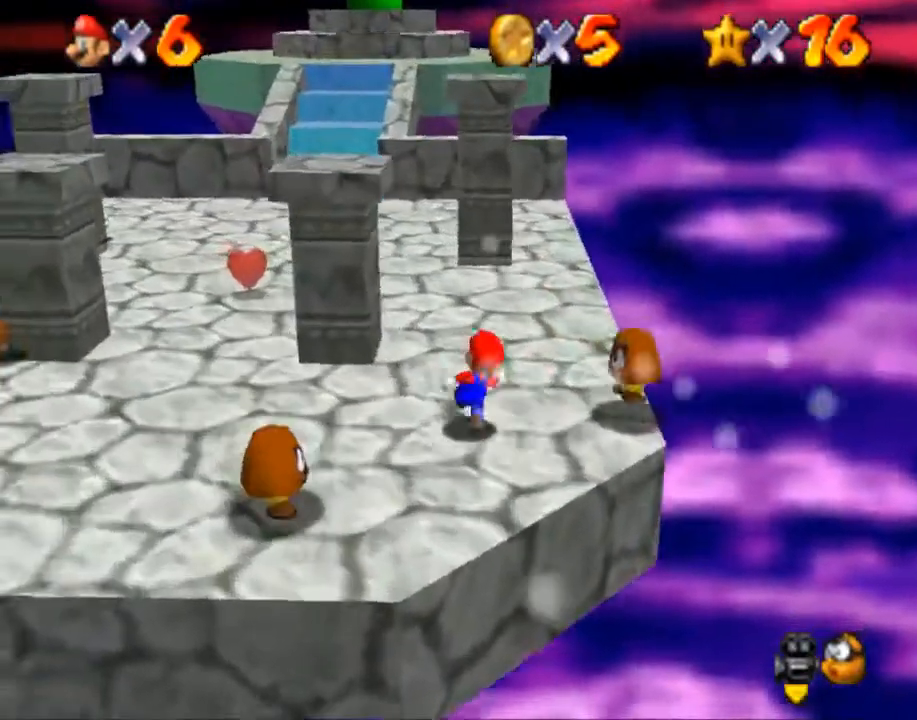
{"buttons": [], "left_stick": "up", "right_stick": "center", "events": [[267, "left_stick", "up-right"], [501, "left_stick", "up"]]}
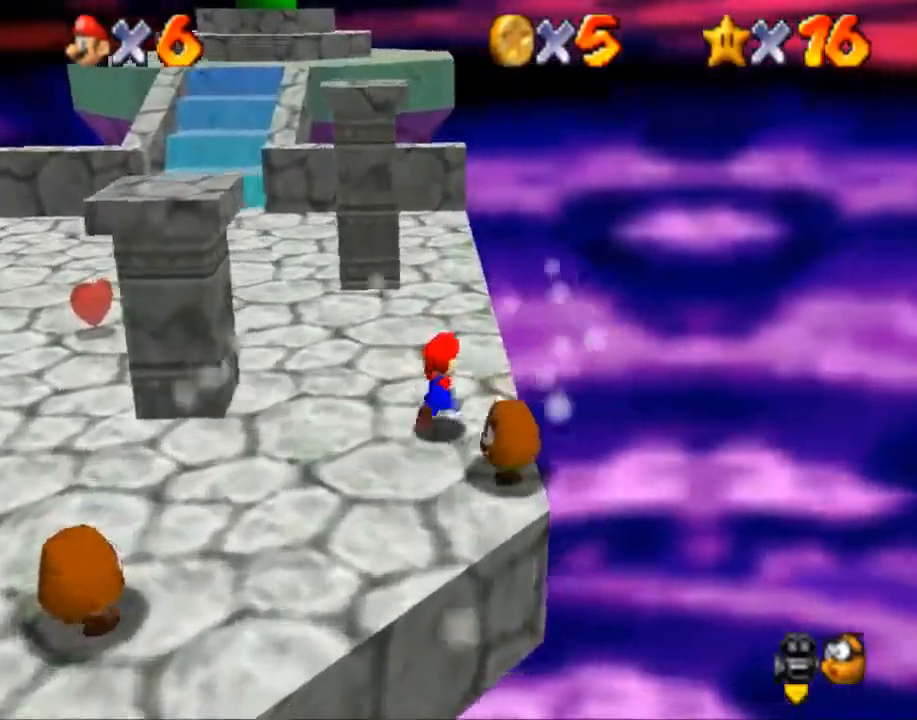
{"buttons": [], "left_stick": "up", "right_stick": "center", "events": [[200, "B", "down"], [334, "B", "up"]]}
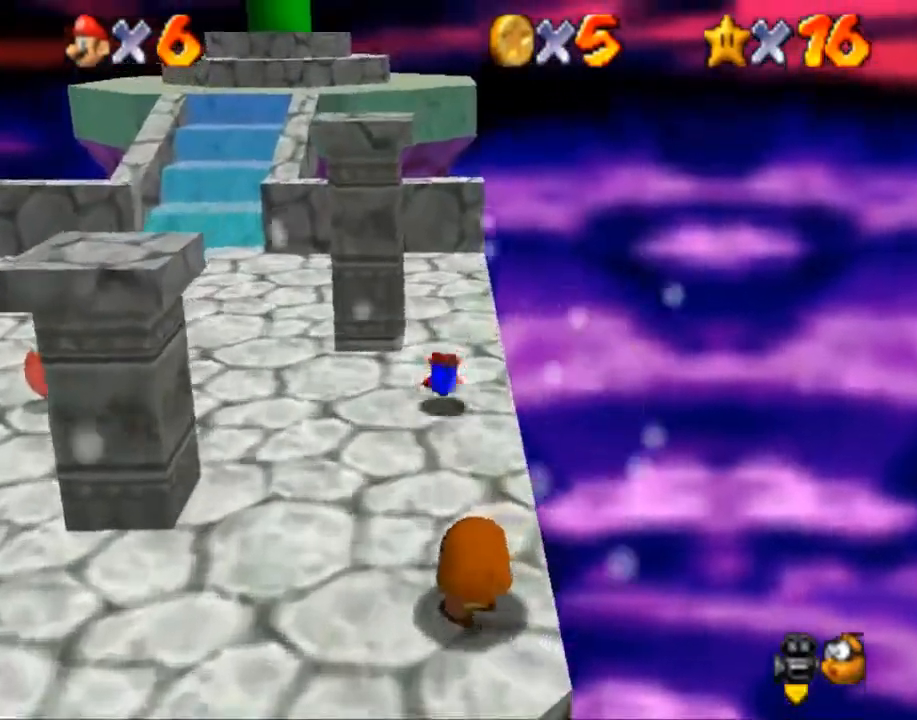
{"buttons": [], "left_stick": "up", "right_stick": "center", "events": [[67, "B", "down"], [167, "B", "up"]]}
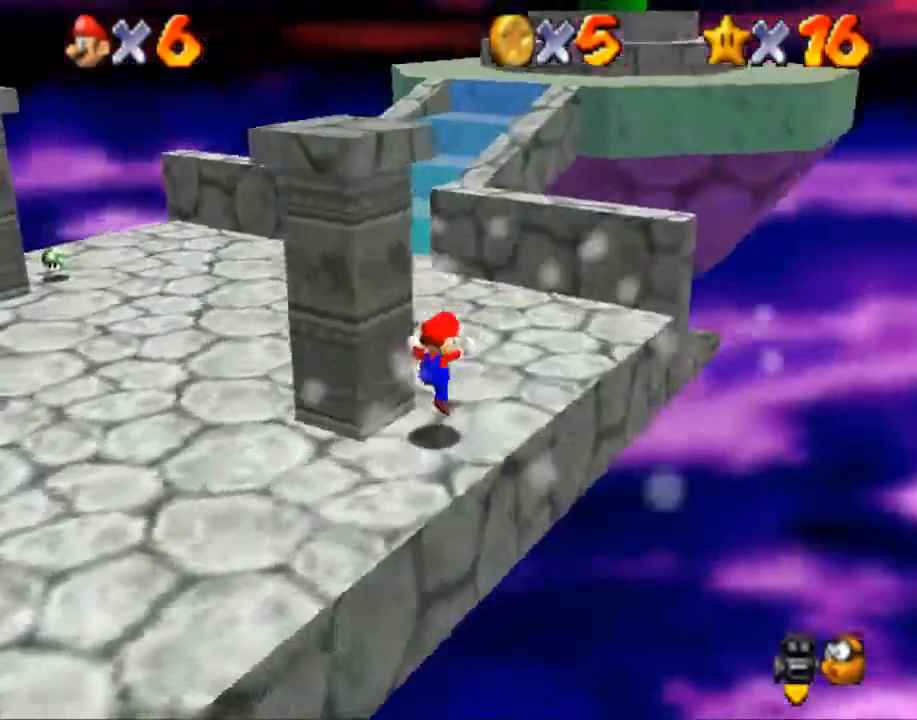
{"buttons": [], "left_stick": "up", "right_stick": "center", "events": []}
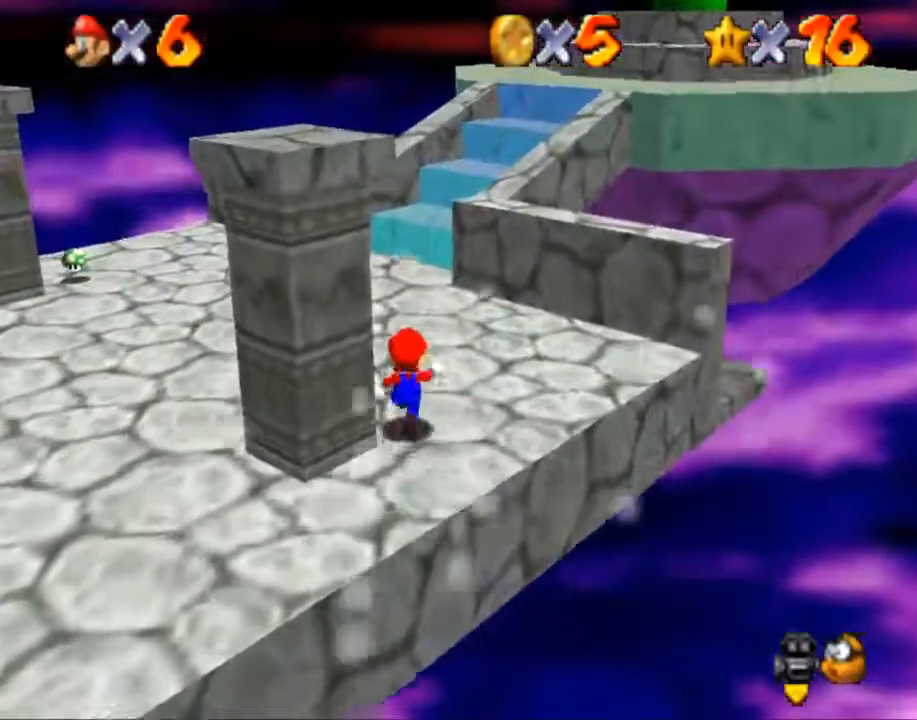
{"buttons": [], "left_stick": "up-right", "right_stick": "center", "events": [[401, "left_stick", "up-right"]]}
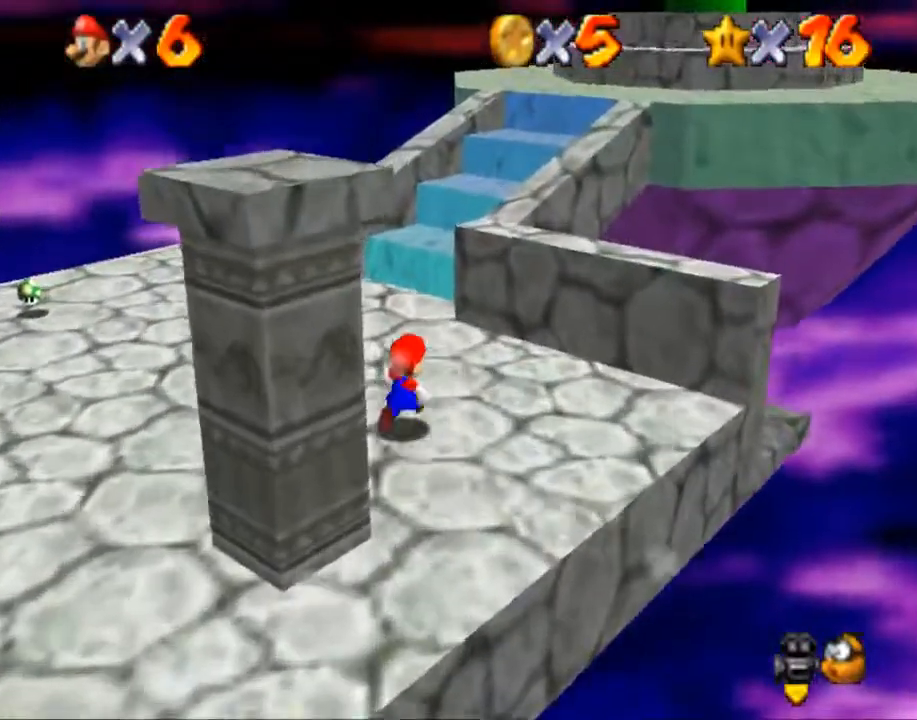
{"buttons": [], "left_stick": "up-right", "right_stick": "center", "events": [[233, "B", "down"], [300, "B", "up"]]}
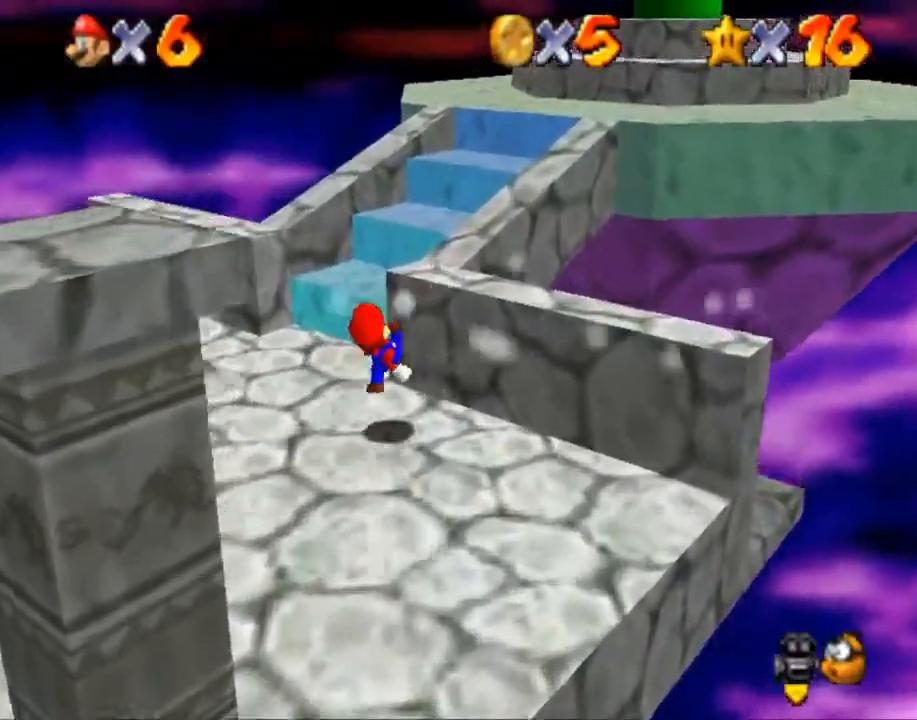
{"buttons": [], "left_stick": "up", "right_stick": "center", "events": [[401, "left_stick", "up"]]}
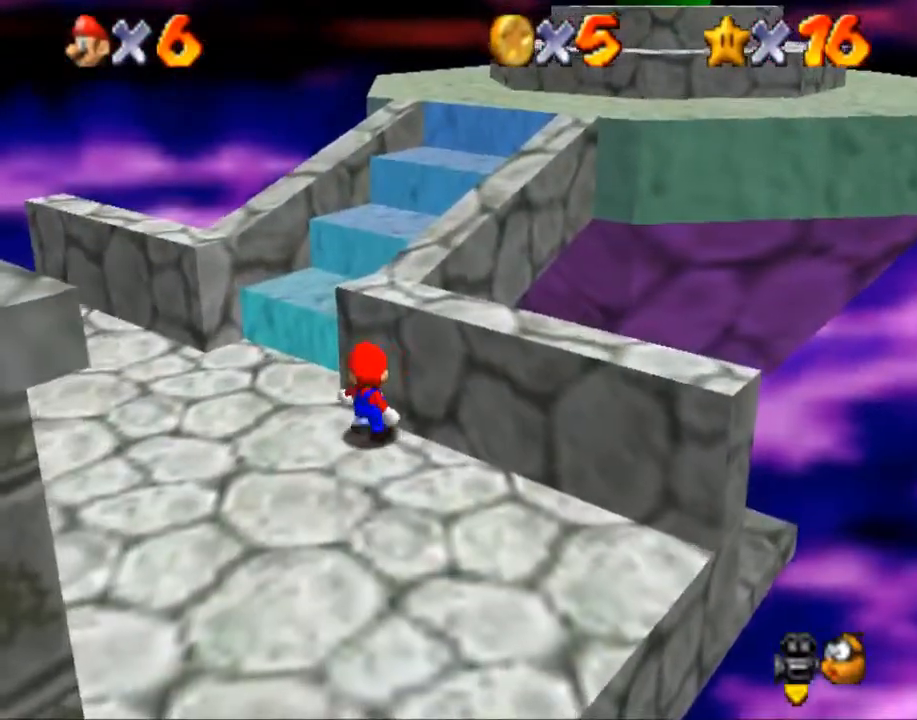
{"buttons": [], "left_stick": "up-right", "right_stick": "center", "events": [[233, "left_stick", "up-right"], [267, "B", "down"], [400, "B", "up"]]}
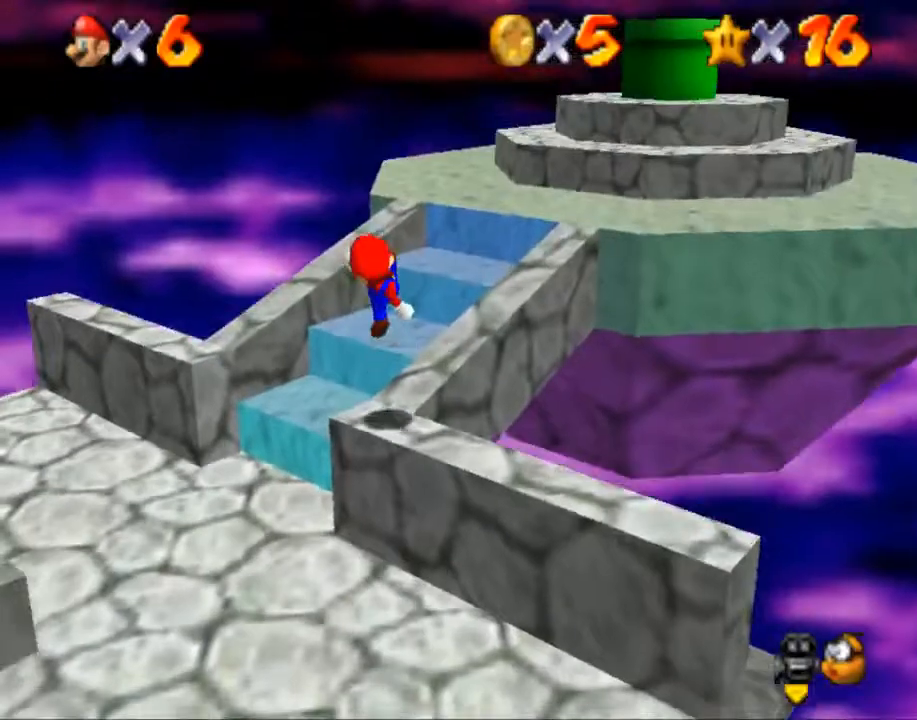
{"buttons": [], "left_stick": "up-right", "right_stick": "center", "events": []}
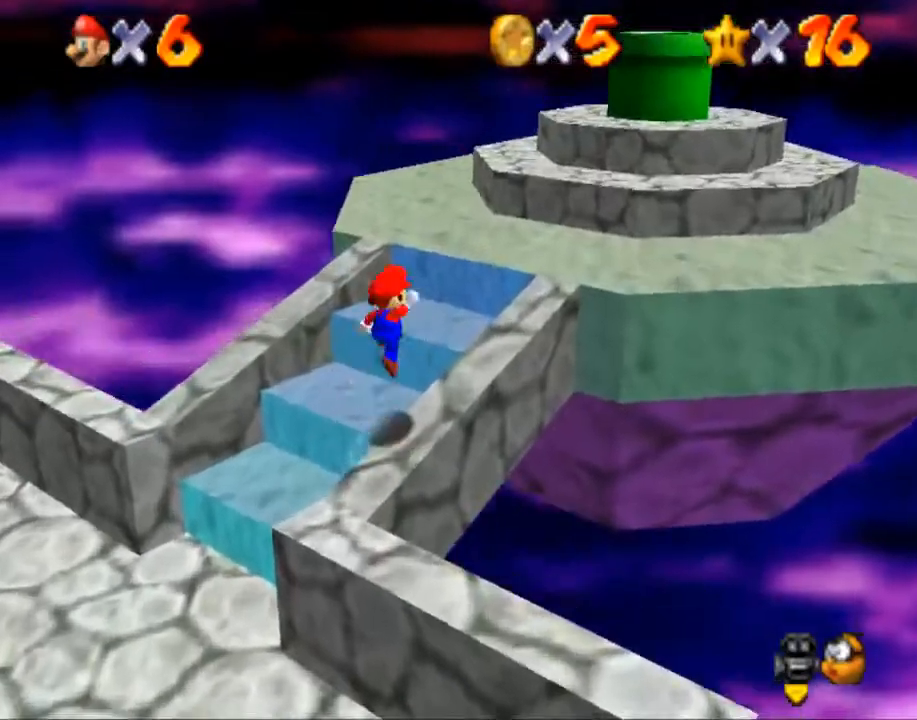
{"buttons": [], "left_stick": "up", "right_stick": "center", "events": [[500, "left_stick", "up"]]}
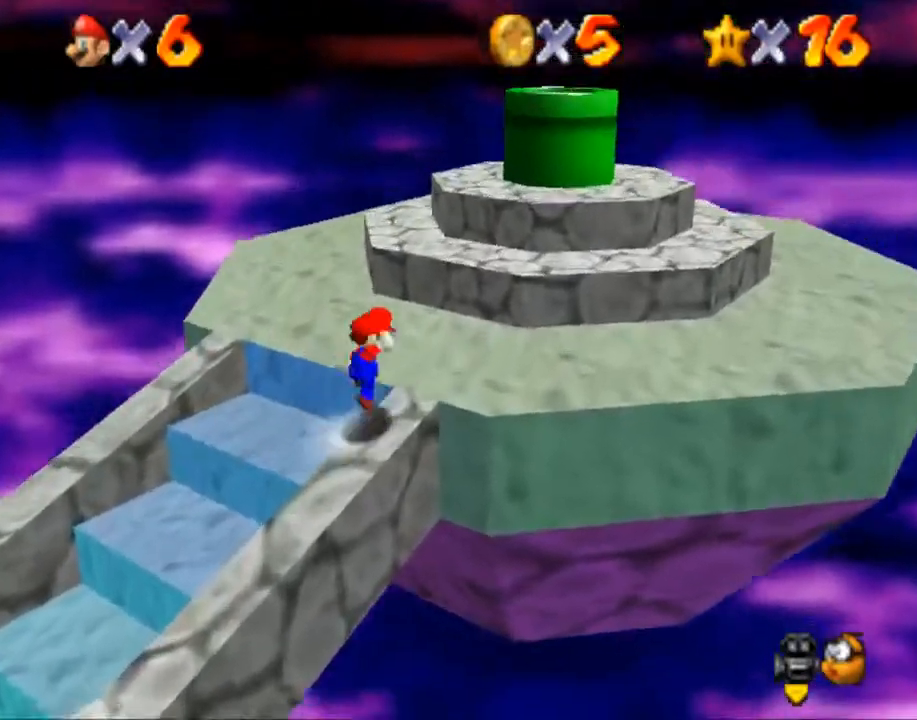
{"buttons": [], "left_stick": "up", "right_stick": "center", "events": [[167, "left_stick", "up-left"], [401, "left_stick", "up"]]}
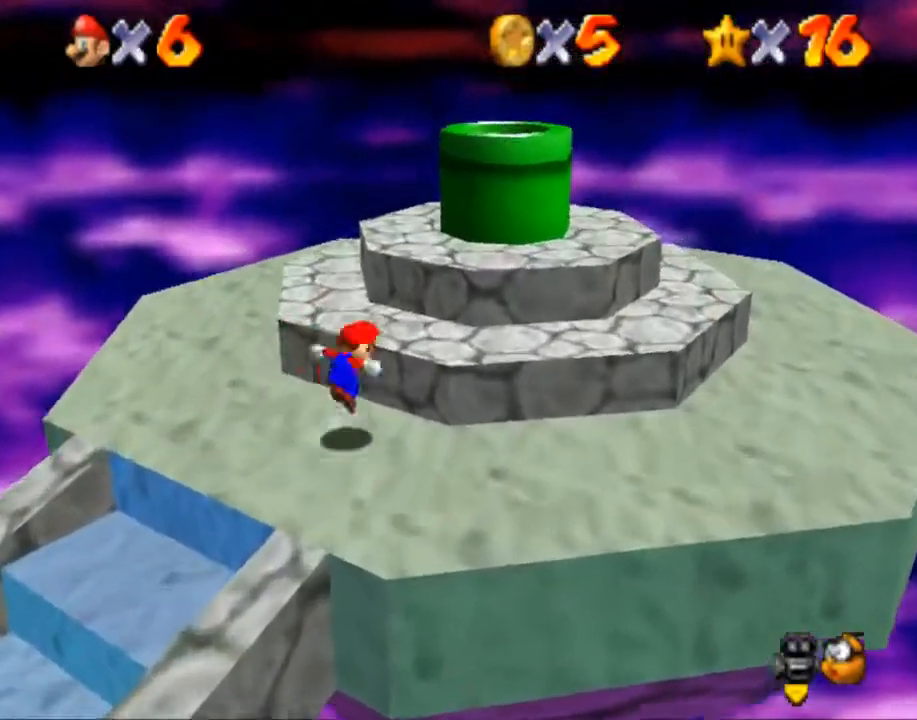
{"buttons": ["B"], "left_stick": "up-left", "right_stick": "center", "events": [[300, "left_stick", "right"], [400, "left_stick", "down-left"], [467, "left_stick", "up-left"], [500, "B", "down"]]}
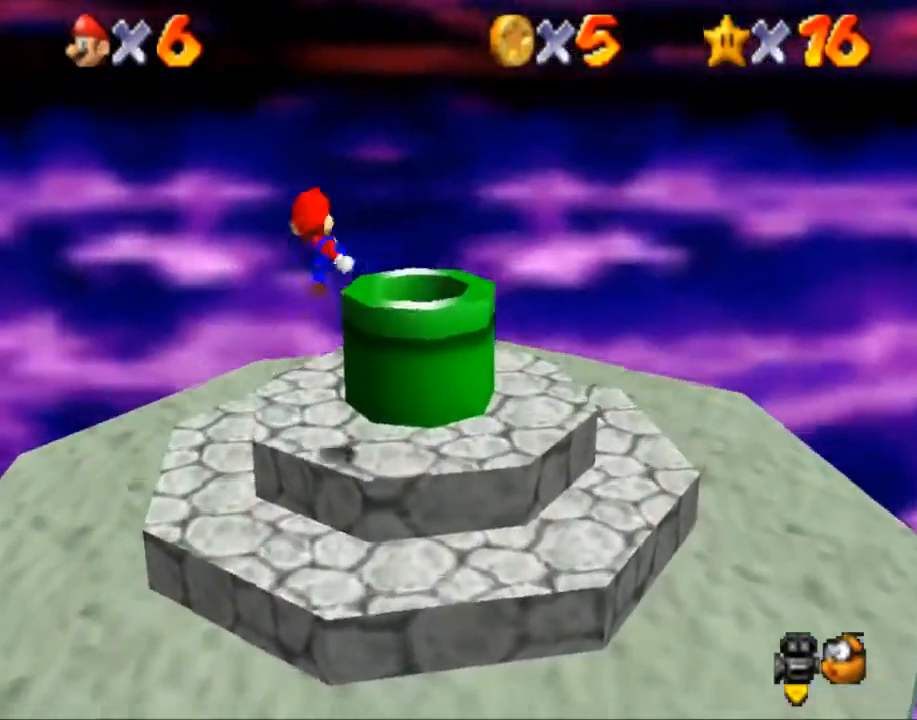
{"buttons": [], "left_stick": "left", "right_stick": "center", "events": [[34, "left_stick", "up-right"], [134, "left_stick", "up"], [167, "B", "up"], [334, "left_stick", "down-left"], [434, "left_stick", "left"]]}
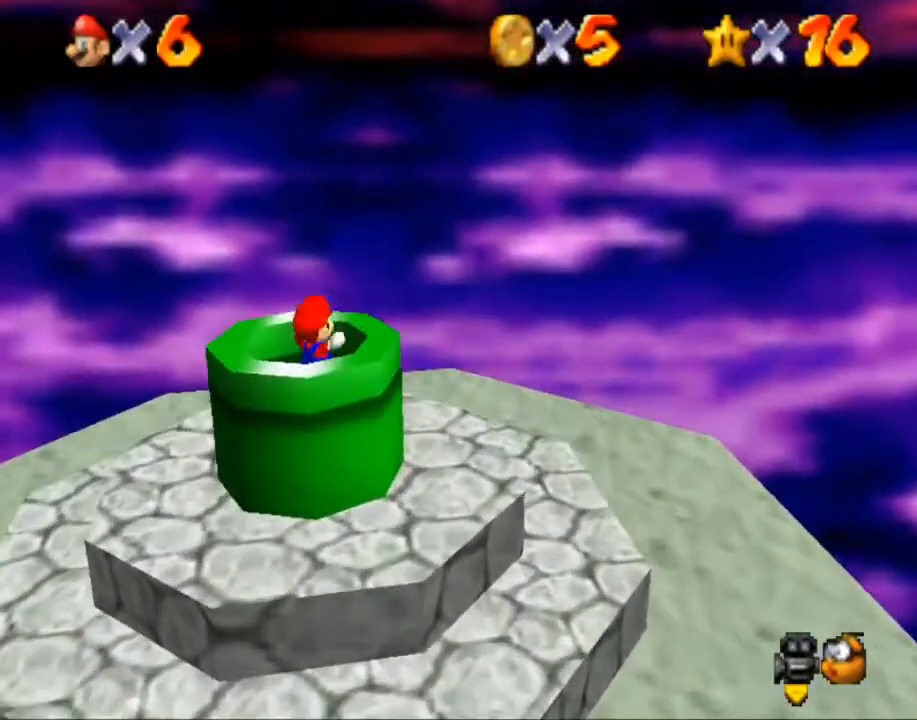
{"buttons": [], "left_stick": "center", "right_stick": "center", "events": [[33, "left_stick", "down-left"], [334, "left_stick", "center"]]}
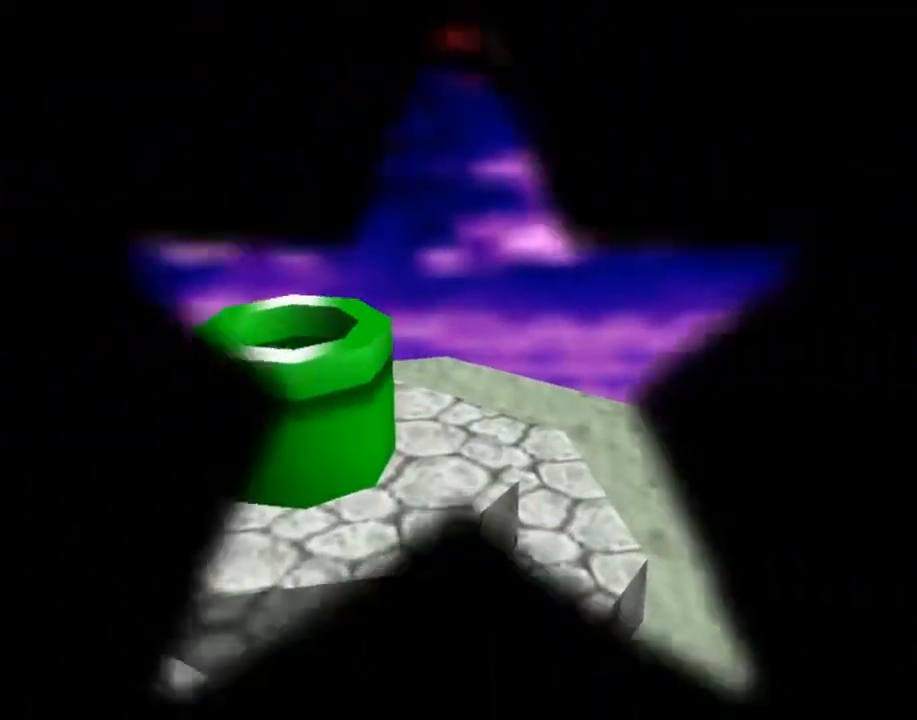
{"buttons": [], "left_stick": "center", "right_stick": "center", "events": []}
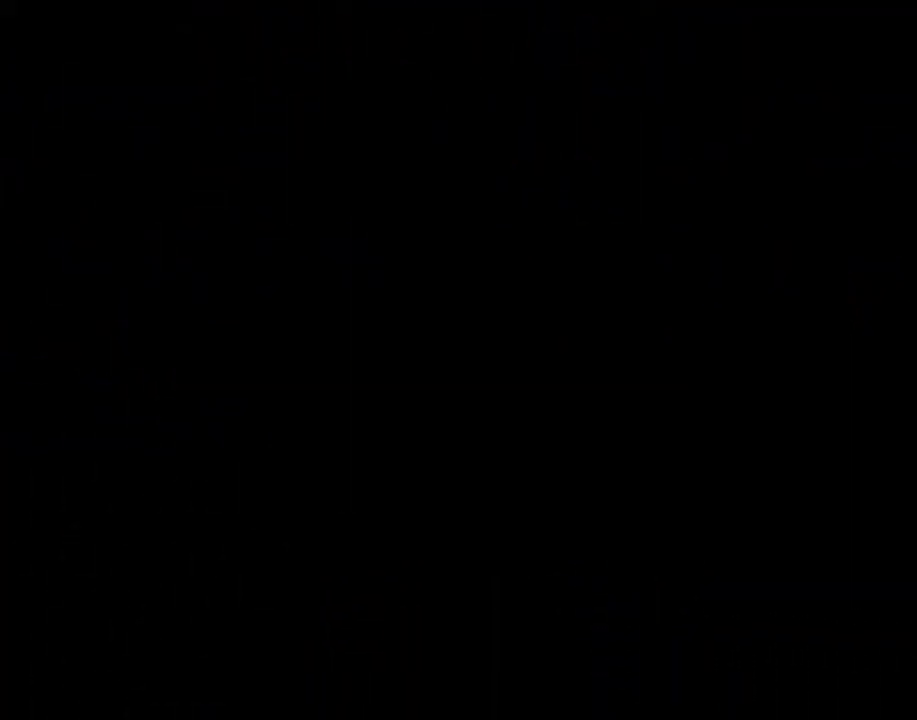
{"buttons": [], "left_stick": "center", "right_stick": "center", "events": []}
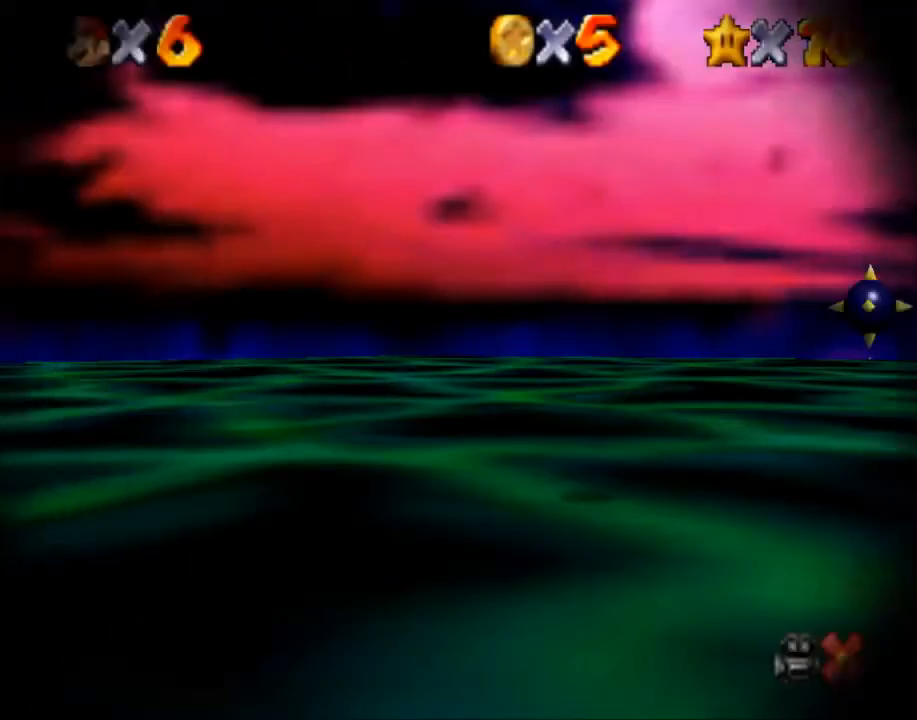
{"buttons": [], "left_stick": "center", "right_stick": "center", "events": []}
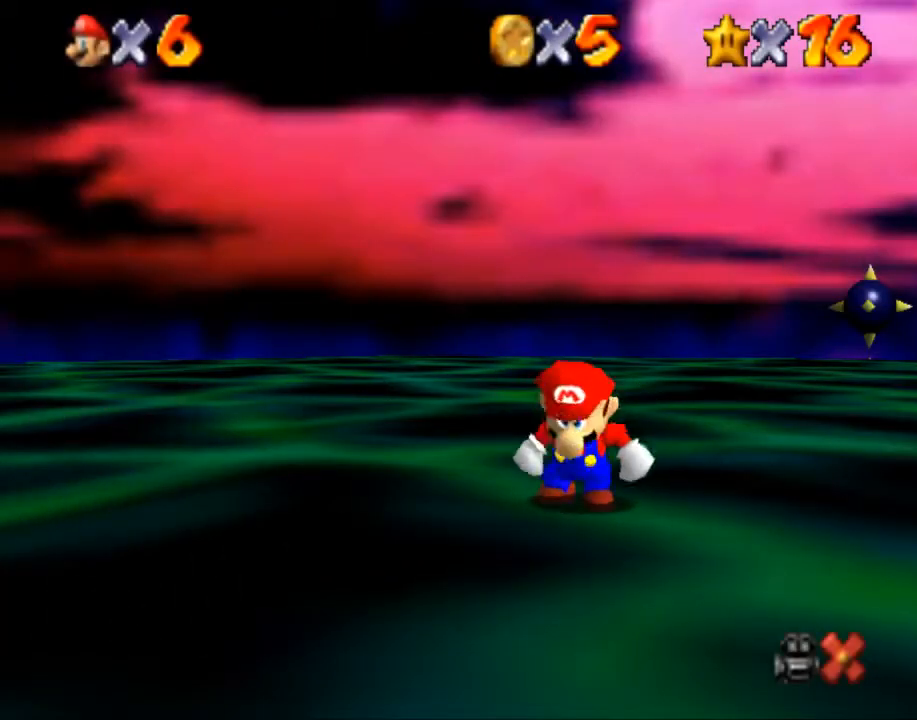
{"buttons": [], "left_stick": "center", "right_stick": "center", "events": []}
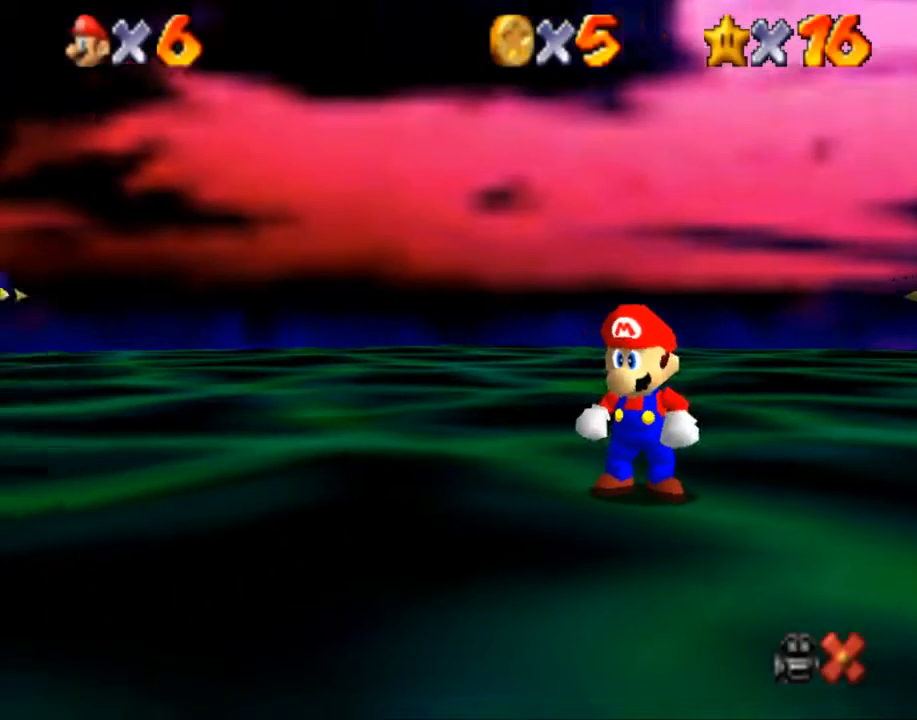
{"buttons": [], "left_stick": "center", "right_stick": "center", "events": []}
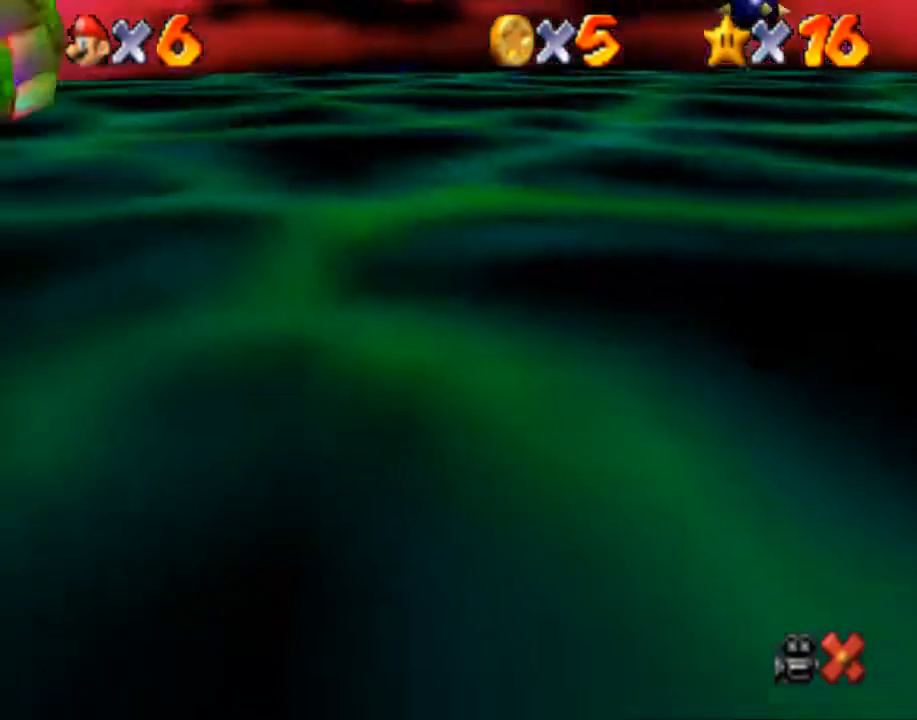
{"buttons": [], "left_stick": "center", "right_stick": "center", "events": []}
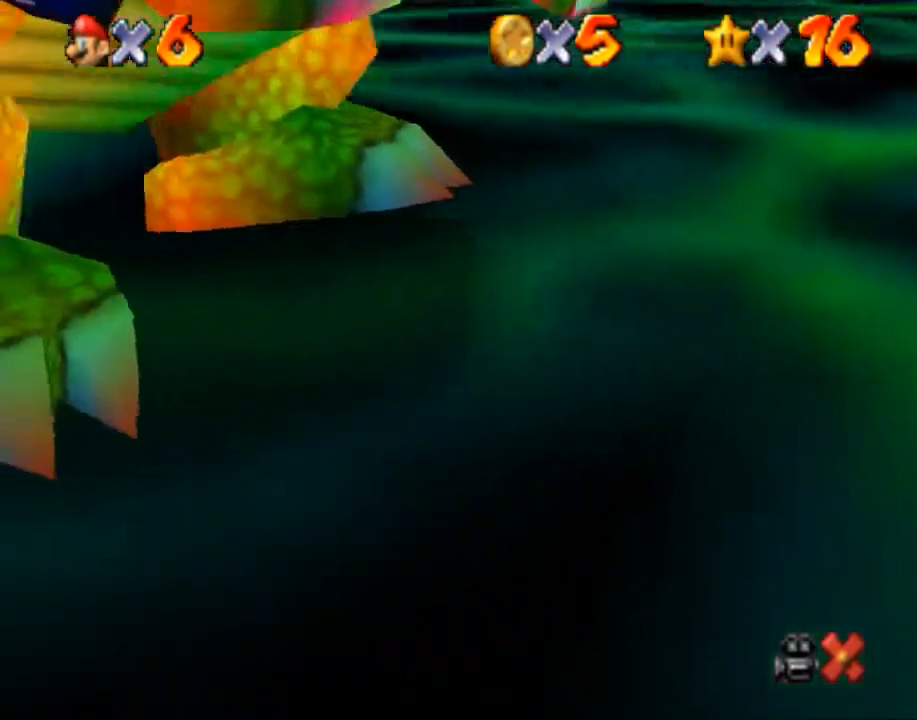
{"buttons": [], "left_stick": "right", "right_stick": "center", "events": [[134, "left_stick", "down"], [234, "left_stick", "right"]]}
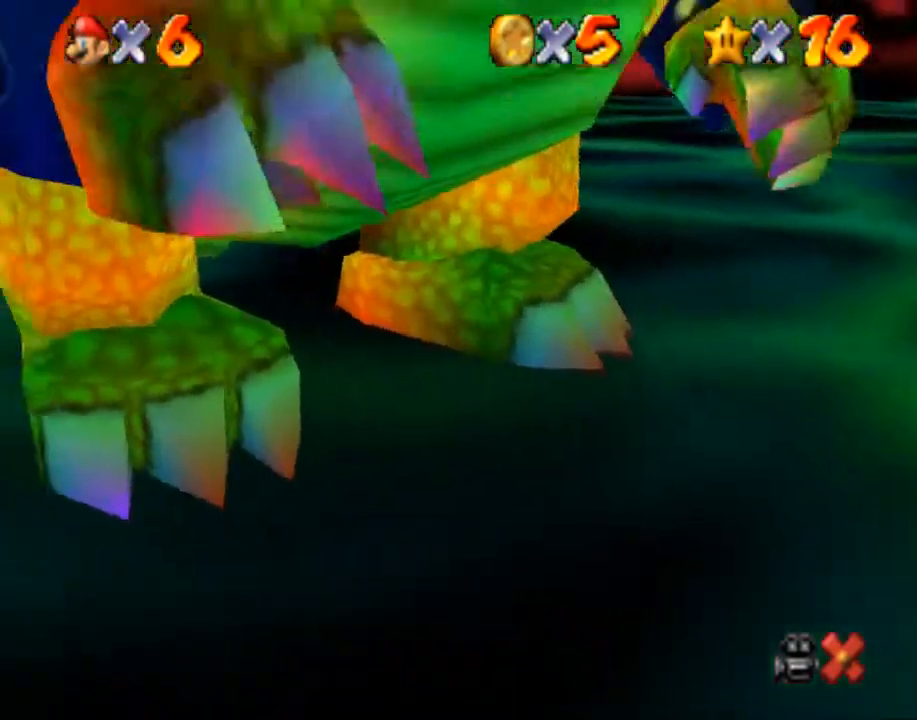
{"buttons": [], "left_stick": "center", "right_stick": "center", "events": [[33, "left_stick", "up-right"], [434, "left_stick", "center"]]}
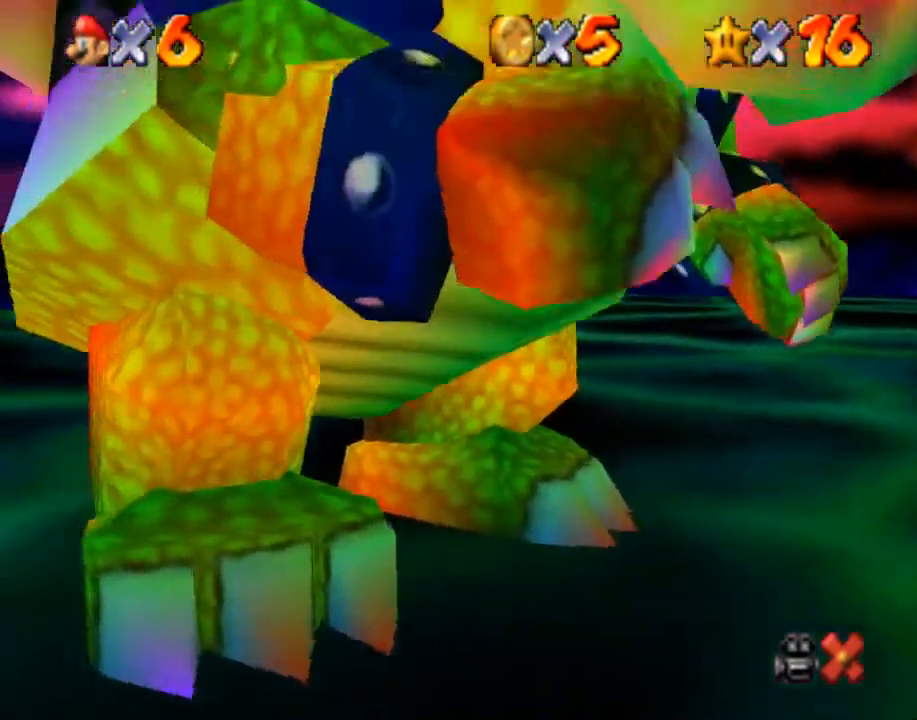
{"buttons": [], "left_stick": "center", "right_stick": "center", "events": []}
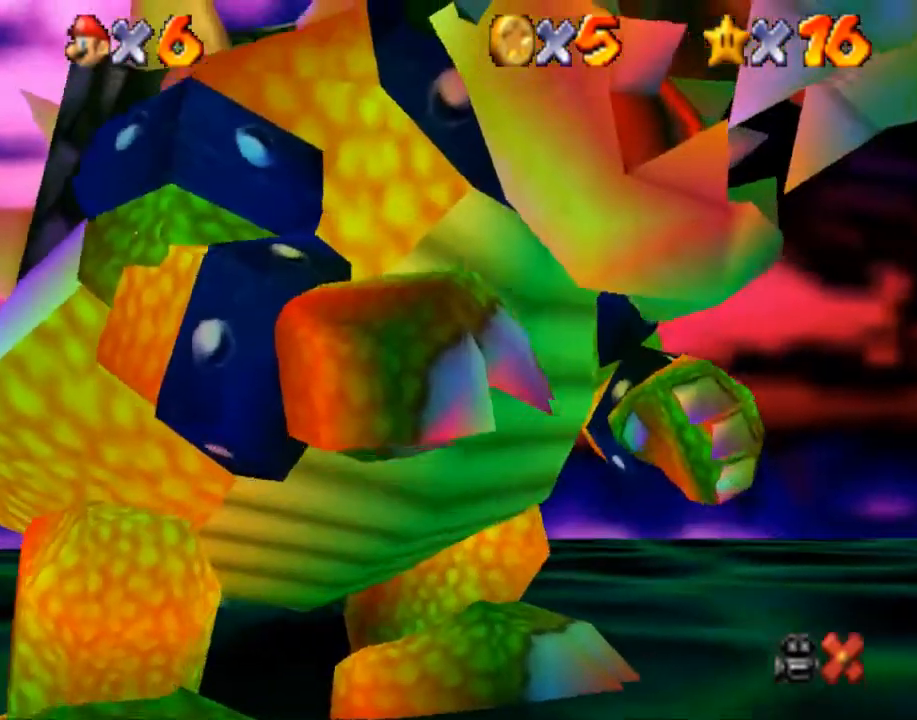
{"buttons": [], "left_stick": "center", "right_stick": "center", "events": []}
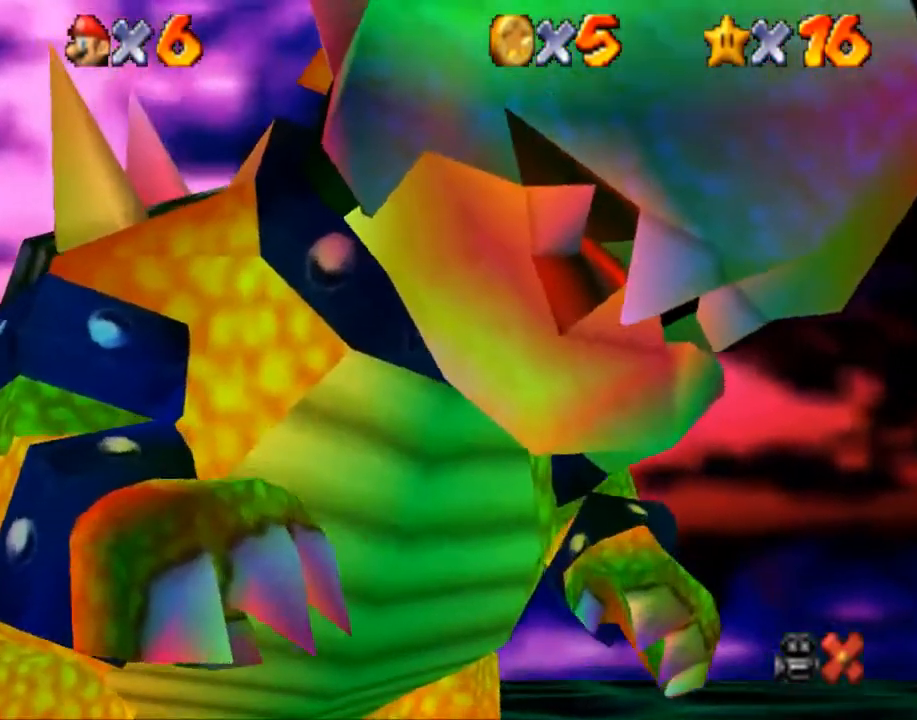
{"buttons": [], "left_stick": "center", "right_stick": "center", "events": []}
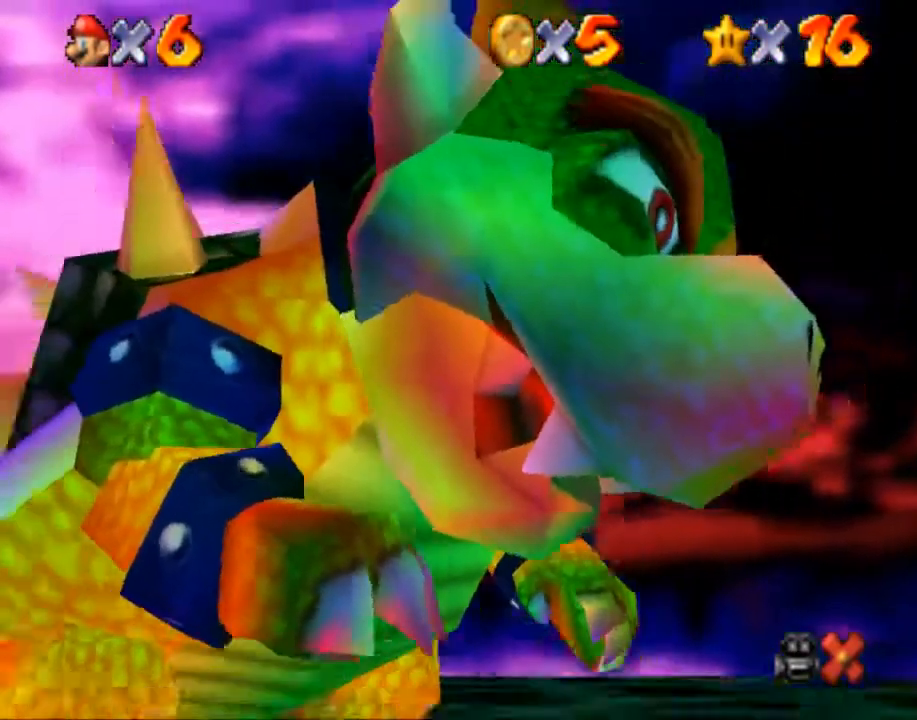
{"buttons": [], "left_stick": "center", "right_stick": "center", "events": []}
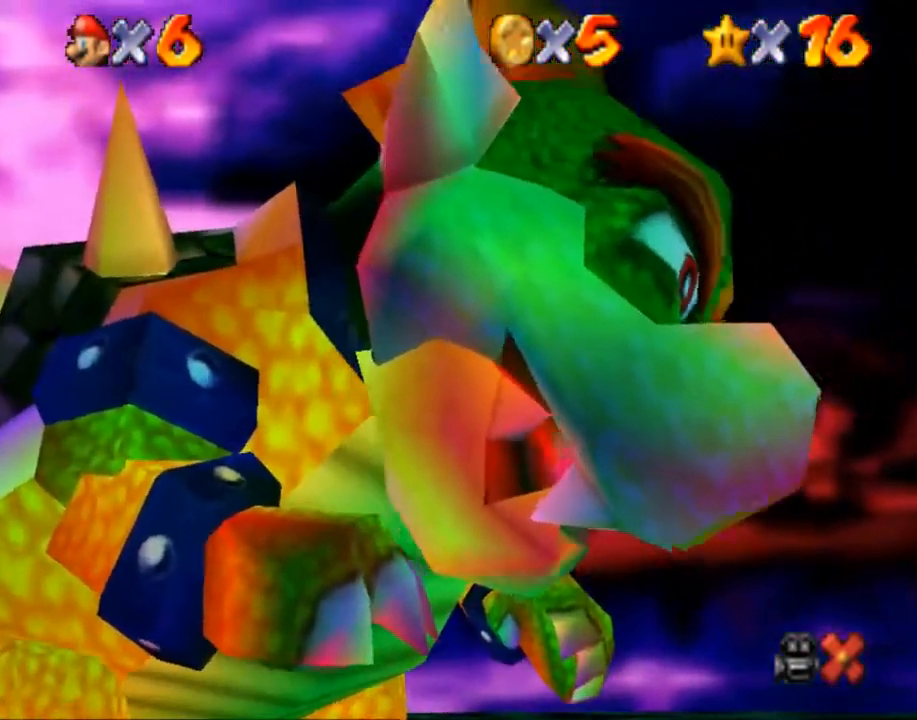
{"buttons": [], "left_stick": "center", "right_stick": "center", "events": [[434, "B", "down"], [501, "B", "up"]]}